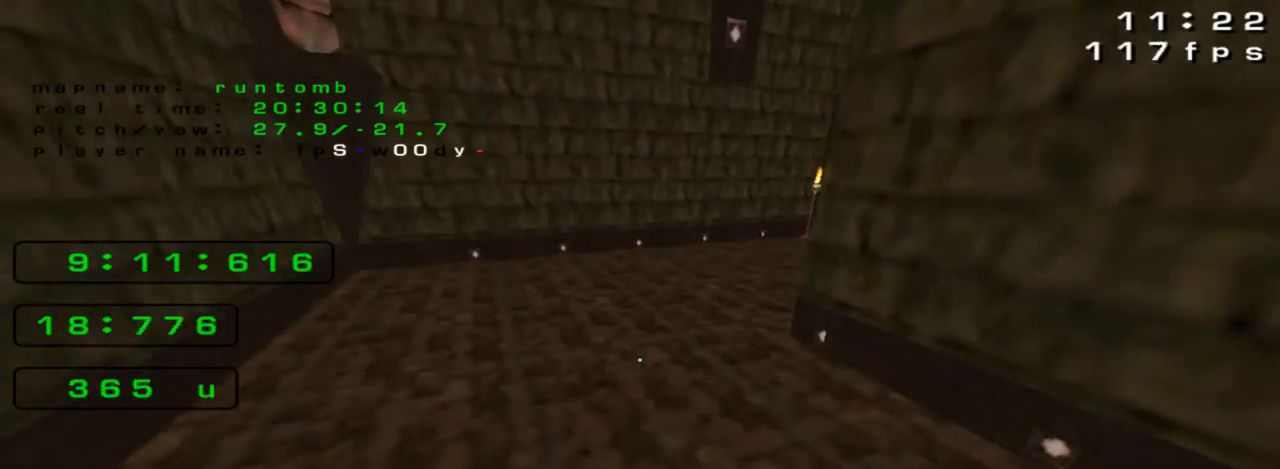
Gameplay with keyboard; each line is a JSON object with the keys held at the frame after it. "events" lists presses ("down") and releases ("up") of "down", "left", "right" and "up" between this image and that frame as [ms after this image, input, new state], when the widget could be followed in between. No other keys are recorded. Mouse input is not recorded. Not read: jump.
{"keys": [], "events": [[233, "right", "up"], [267, "left", "down"], [267, "up", "up"], [367, "left", "up"]]}
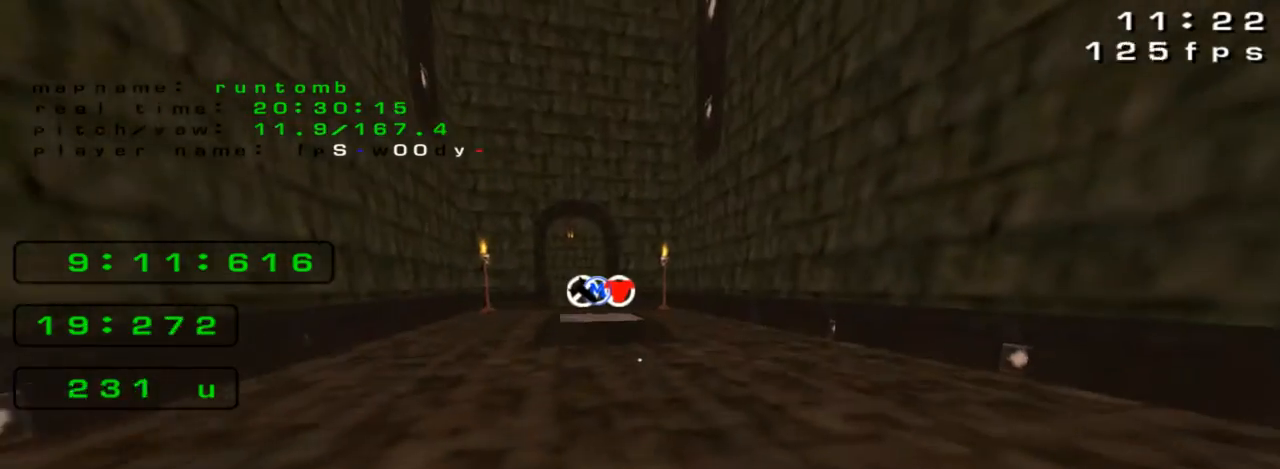
{"keys": [], "events": []}
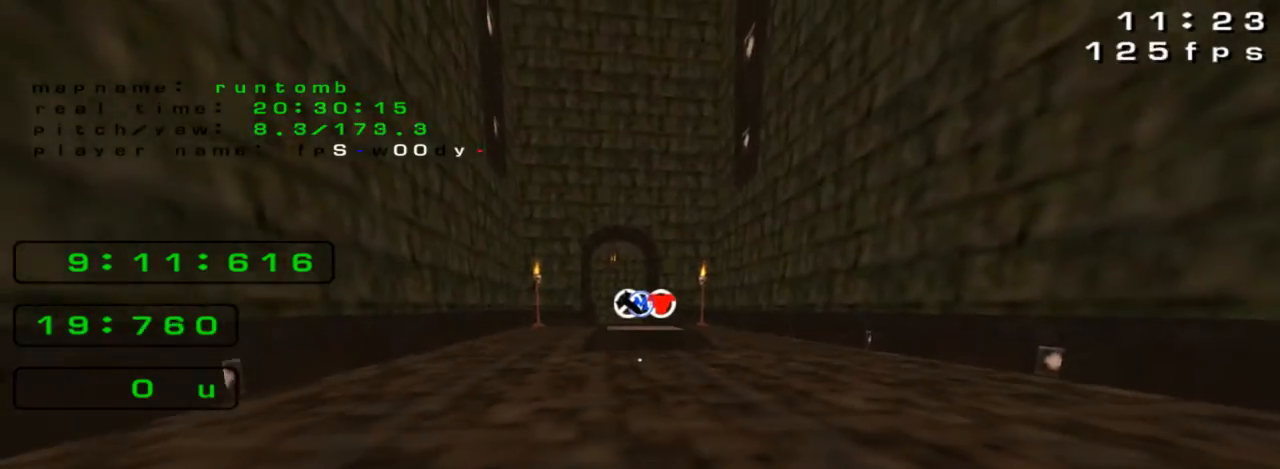
{"keys": [], "events": []}
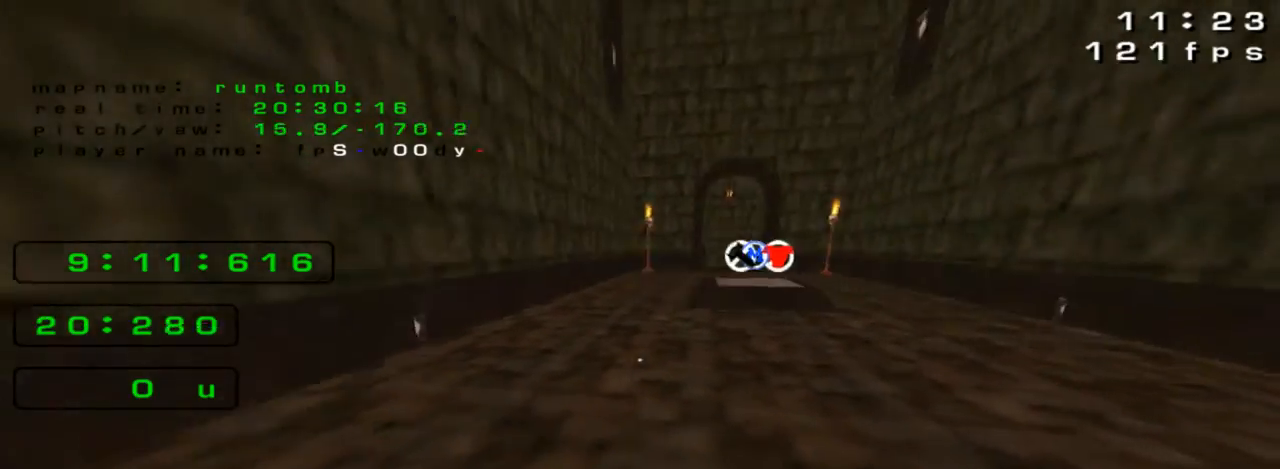
{"keys": ["left"], "events": [[133, "left", "down"]]}
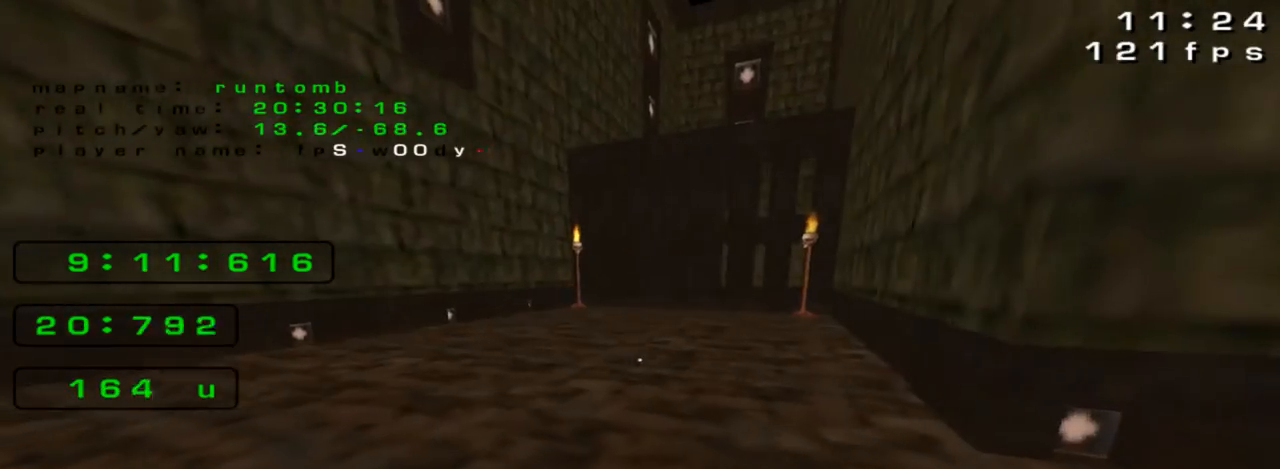
{"keys": ["left", "up"], "events": [[200, "up", "down"]]}
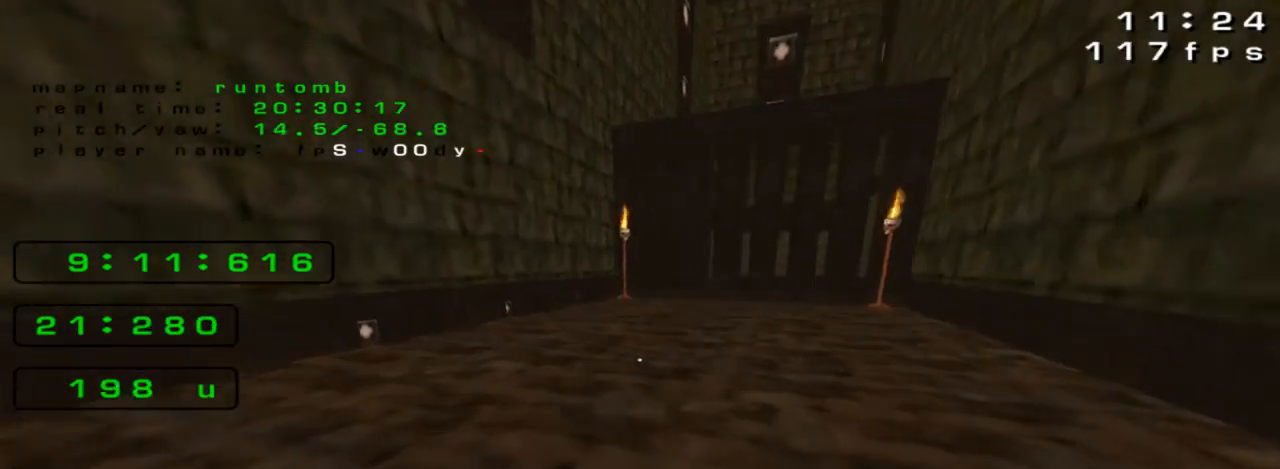
{"keys": ["right", "up"]}
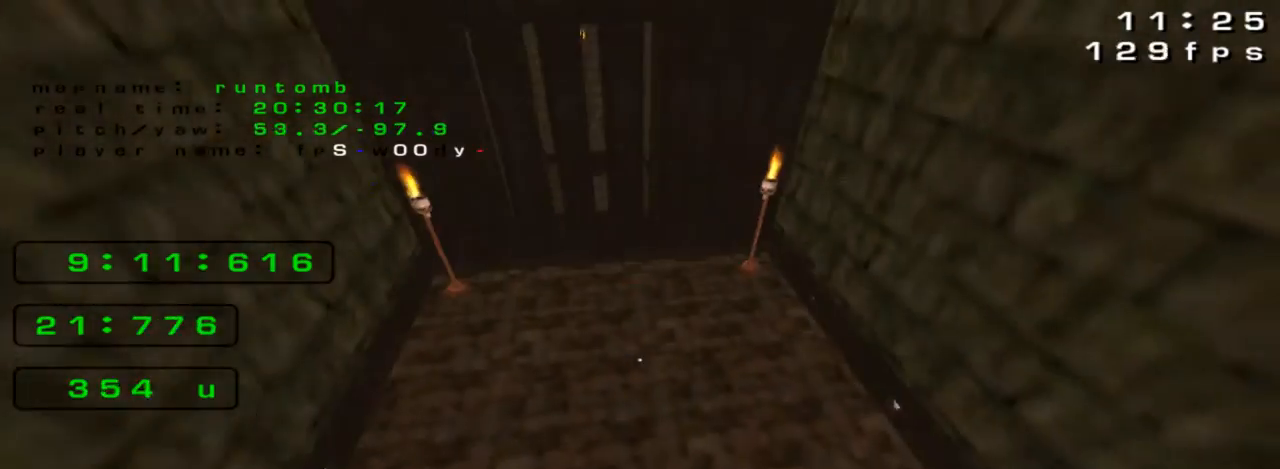
{"keys": ["left", "up"], "events": [[500, "left", "down"], [500, "right", "up"]]}
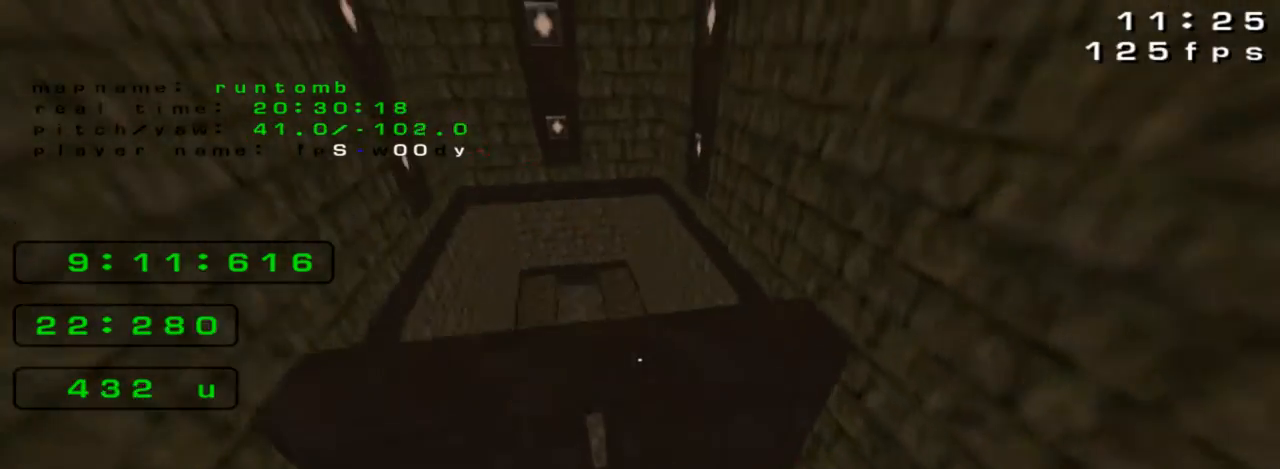
{"keys": ["left", "up"], "events": []}
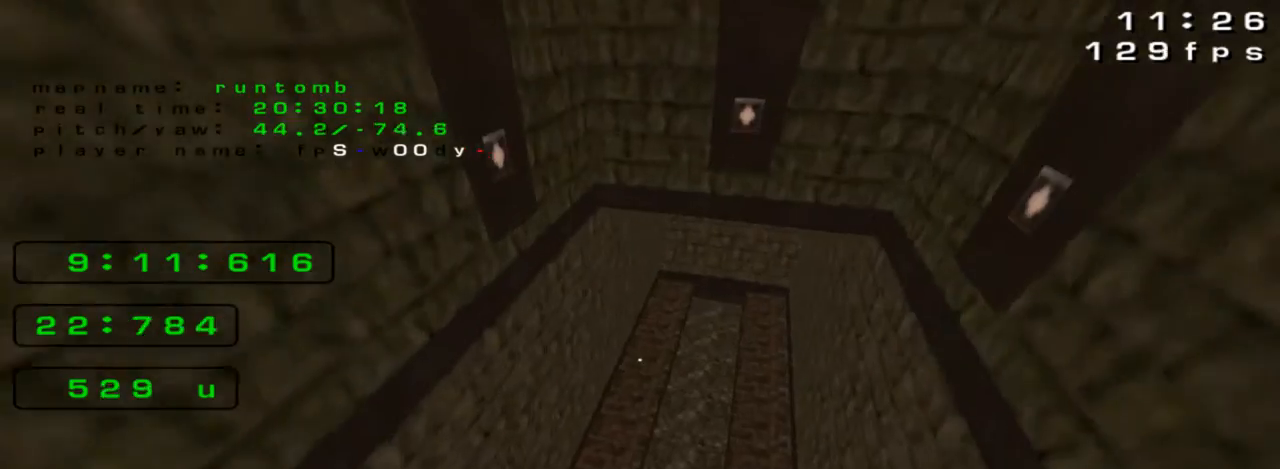
{"keys": ["right", "up"], "events": [[133, "left", "up"], [133, "right", "down"]]}
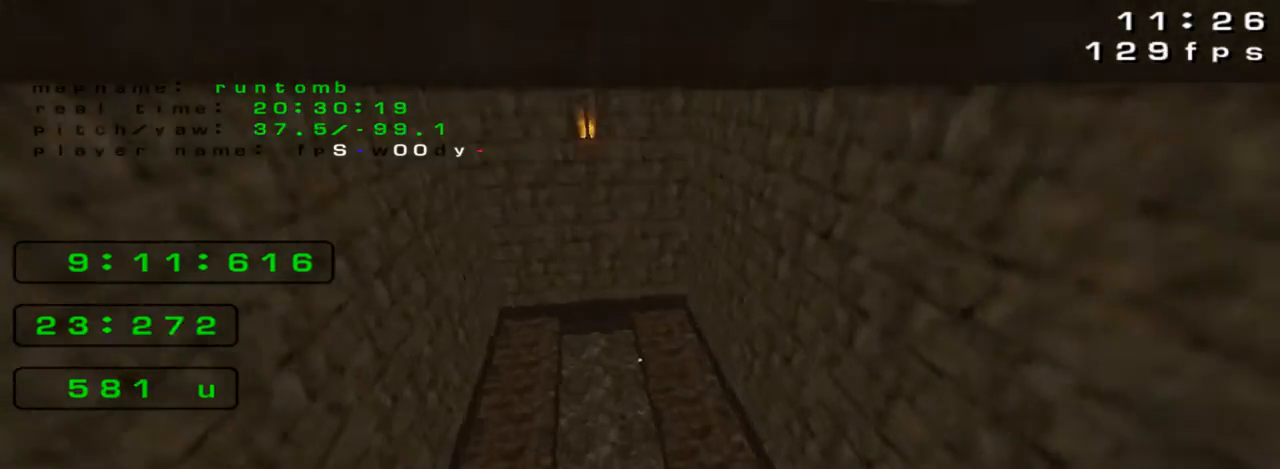
{"keys": ["right", "up"], "events": [[67, "left", "down"], [67, "right", "up"], [367, "left", "up"], [433, "right", "down"]]}
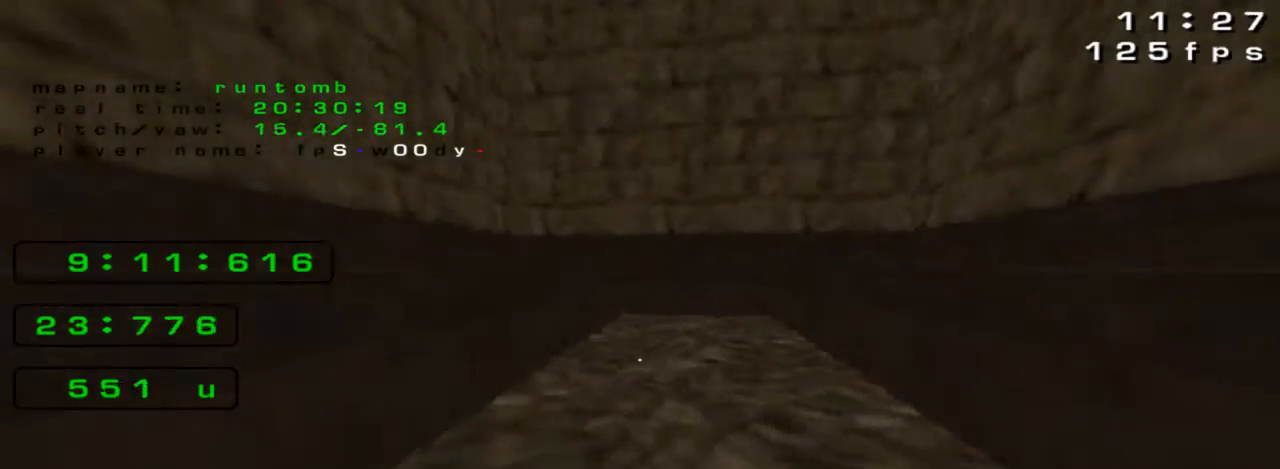
{"keys": [], "events": [[133, "right", "up"], [167, "up", "up"]]}
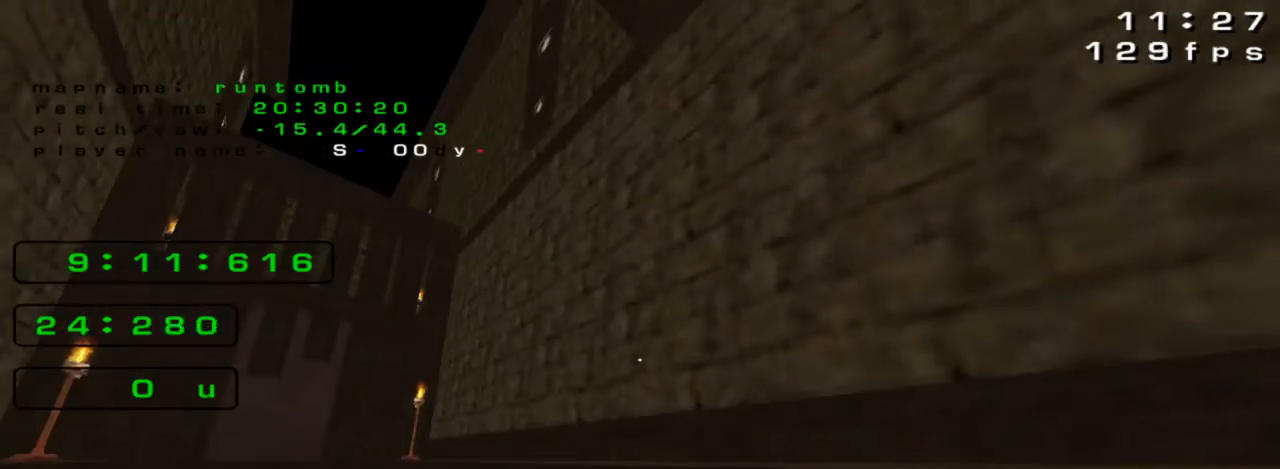
{"keys": [], "events": [[33, "left", "down"], [33, "up", "down"], [133, "left", "up"], [467, "up", "up"]]}
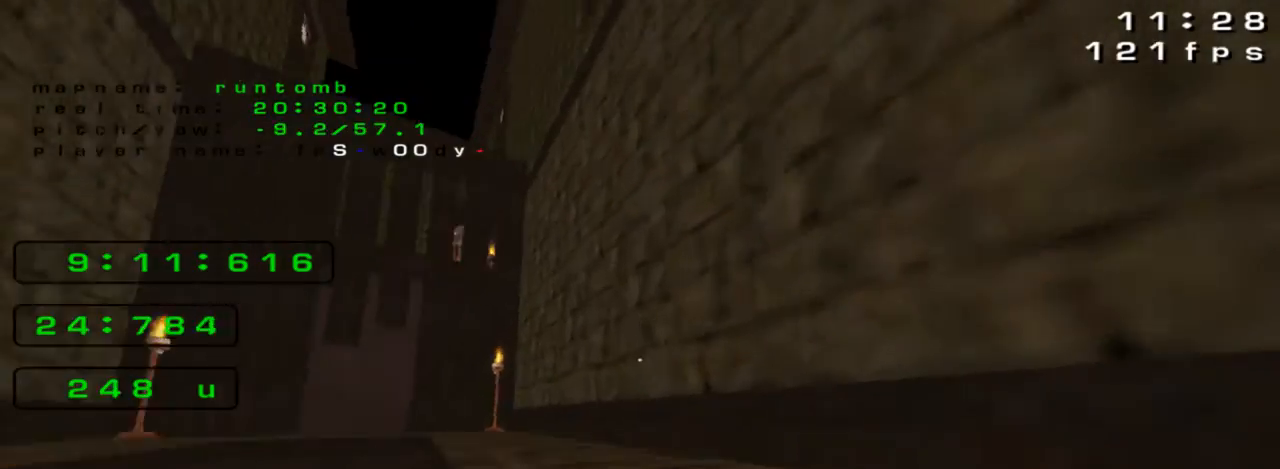
{"keys": [], "events": [[333, "right", "down"], [333, "up", "down"], [433, "right", "up"], [500, "up", "up"]]}
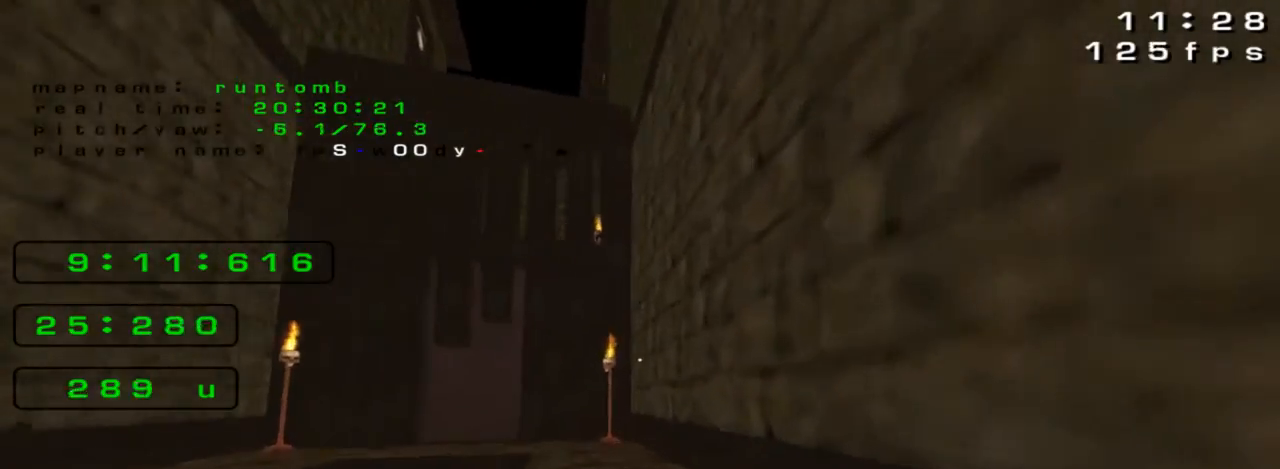
{"keys": [], "events": []}
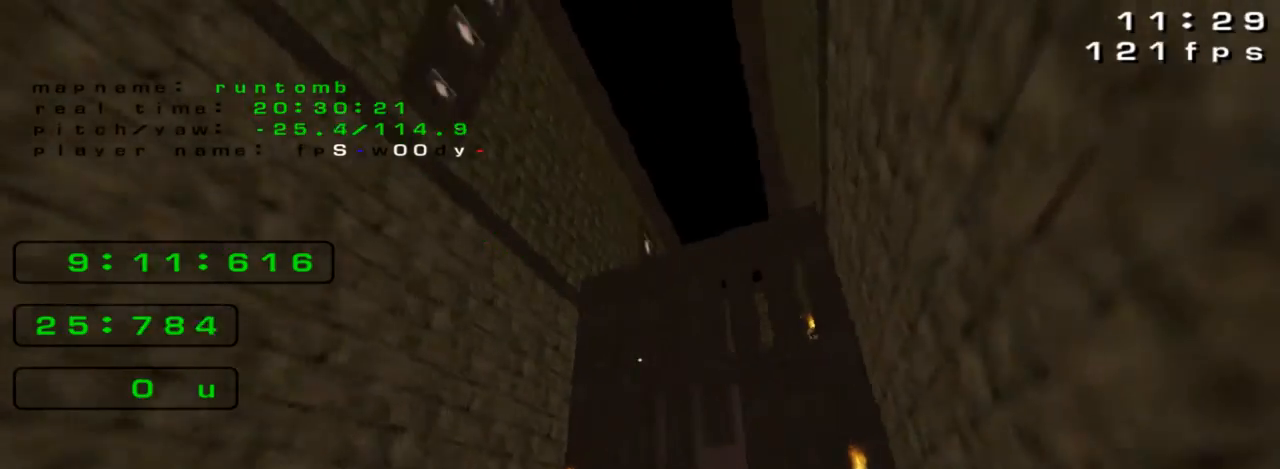
{"keys": ["up"], "events": [[467, "up", "down"]]}
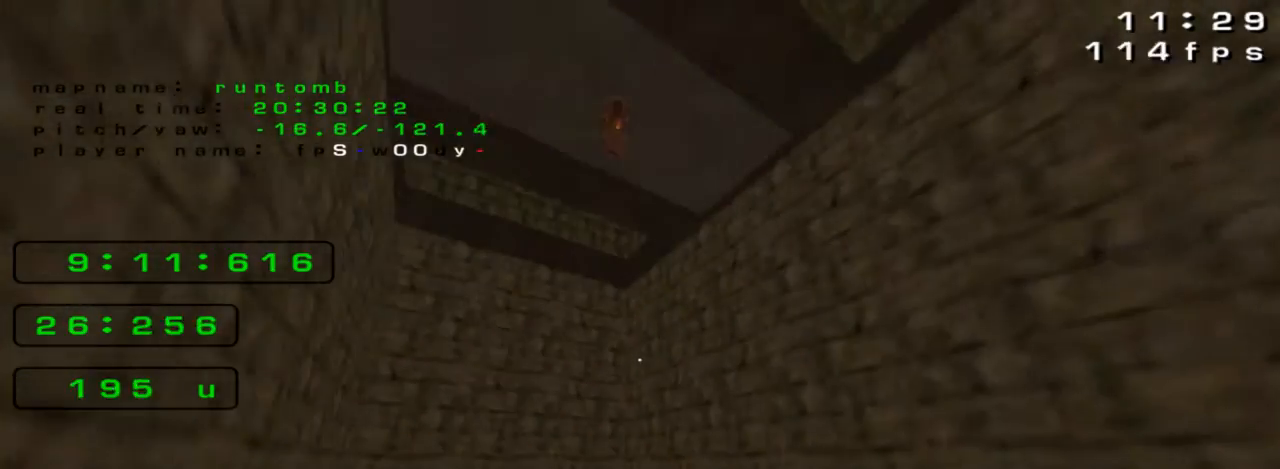
{"keys": ["up"], "events": []}
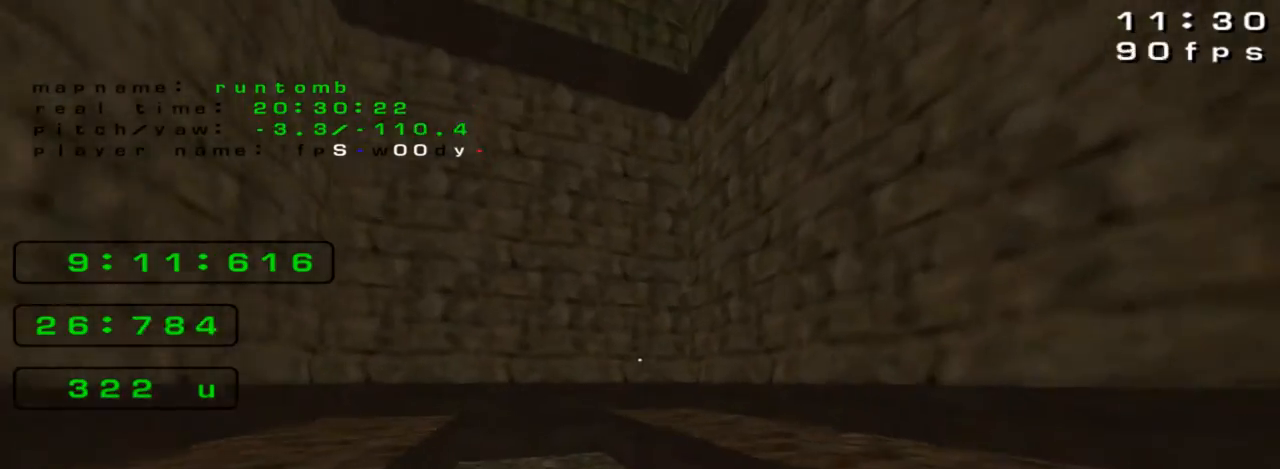
{"keys": ["left", "up"], "events": [[133, "left", "down"], [300, "left", "up"], [300, "right", "down"], [433, "left", "down"], [433, "right", "up"]]}
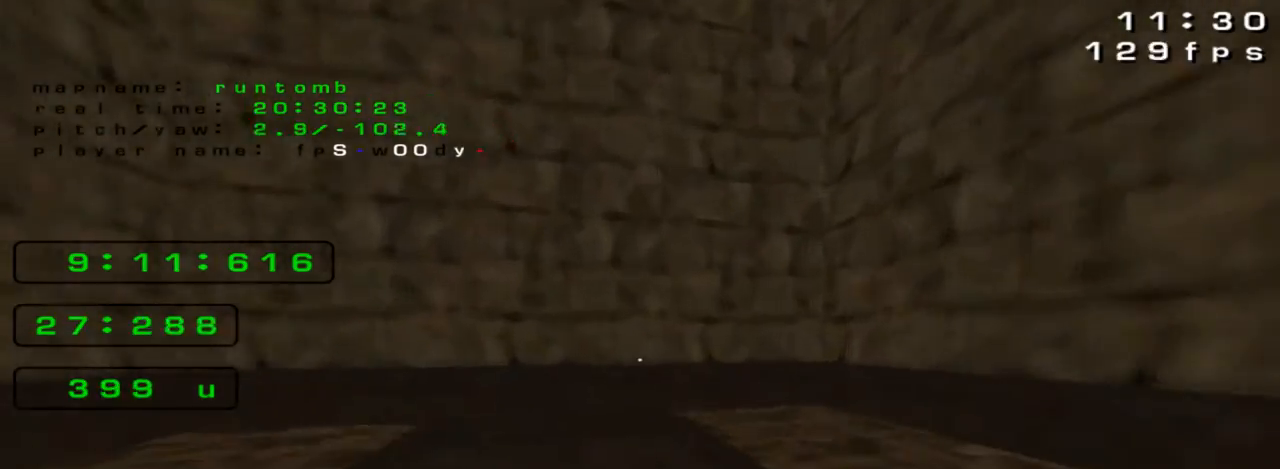
{"keys": [], "events": [[200, "up", "up"], [233, "left", "up"]]}
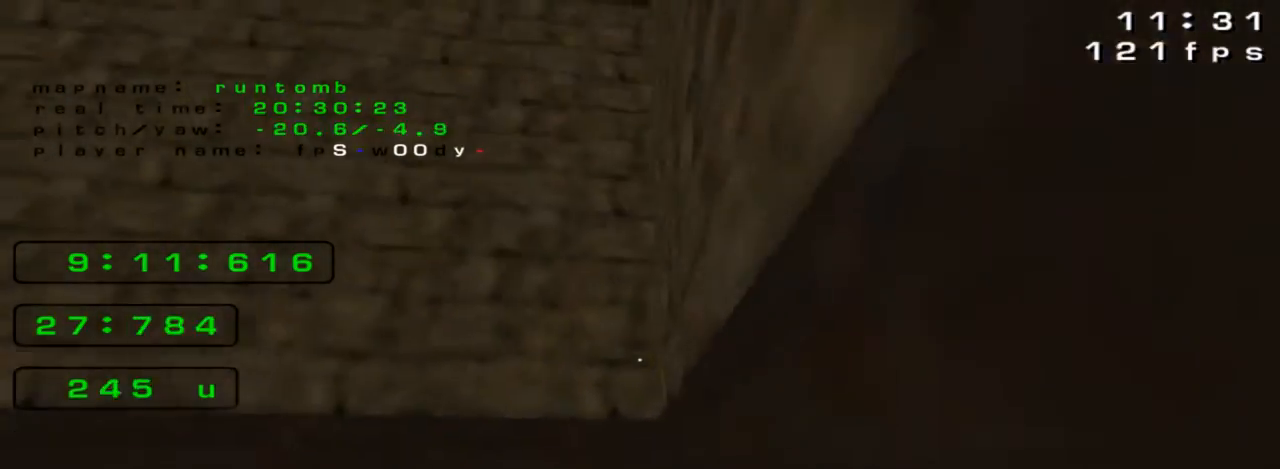
{"keys": ["left", "up"], "events": [[433, "left", "down"], [467, "up", "down"]]}
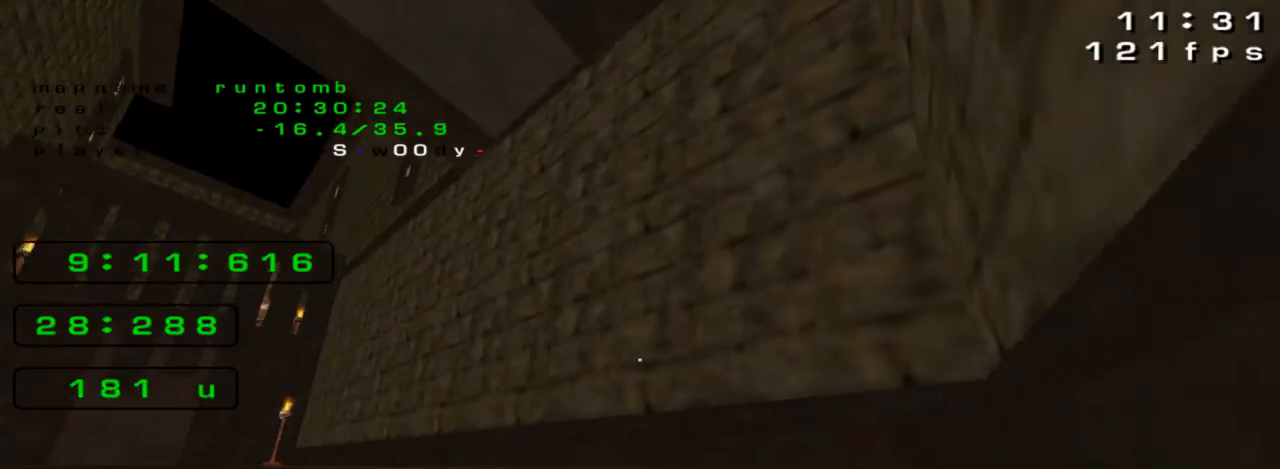
{"keys": ["left"], "events": [[367, "up", "up"]]}
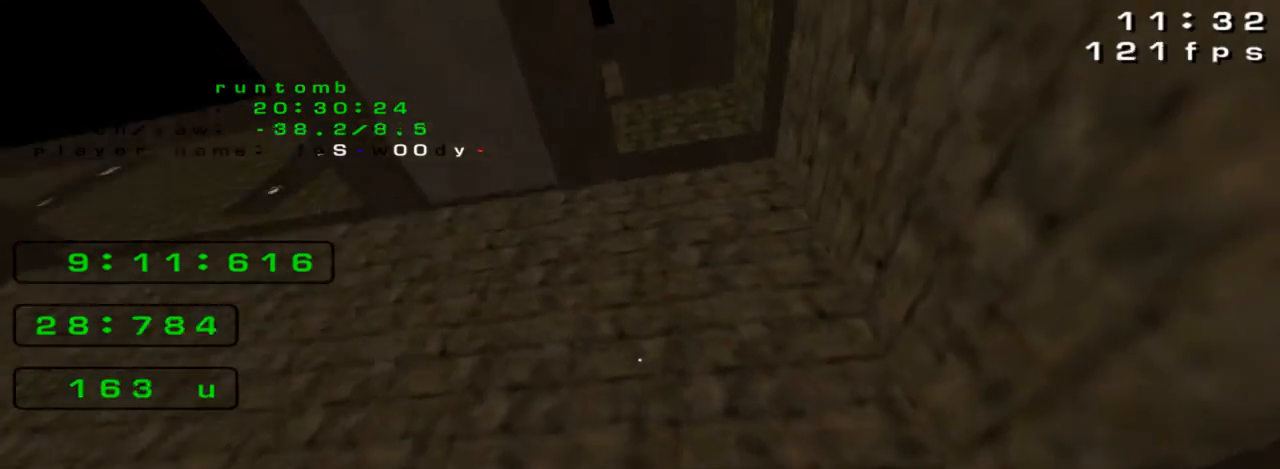
{"keys": ["up"], "events": [[300, "left", "up"], [333, "right", "down"], [333, "up", "down"], [400, "right", "up"]]}
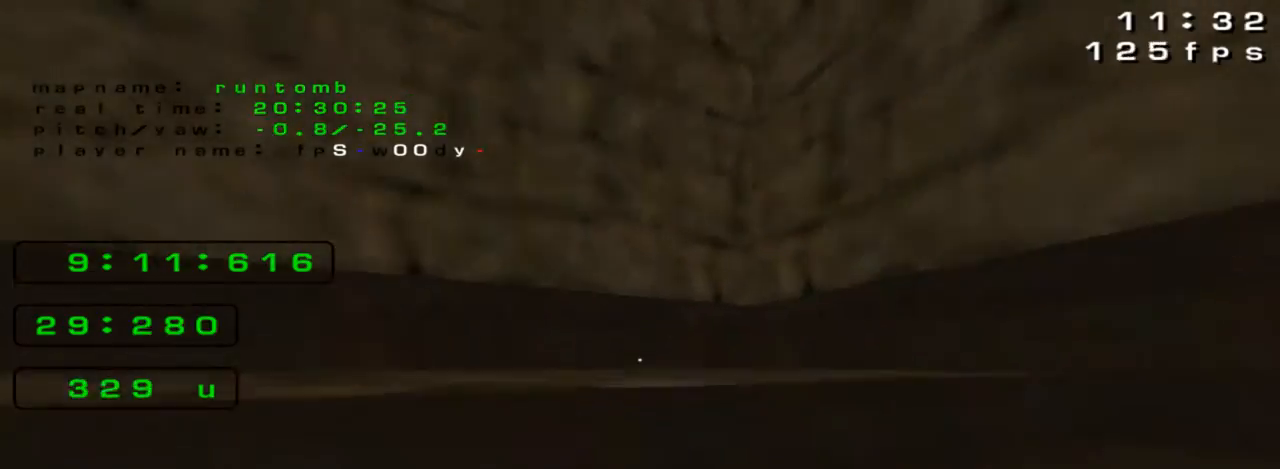
{"keys": ["left", "up"], "events": [[67, "up", "up"], [233, "left", "down"], [300, "left", "up"], [467, "left", "down"], [500, "up", "down"]]}
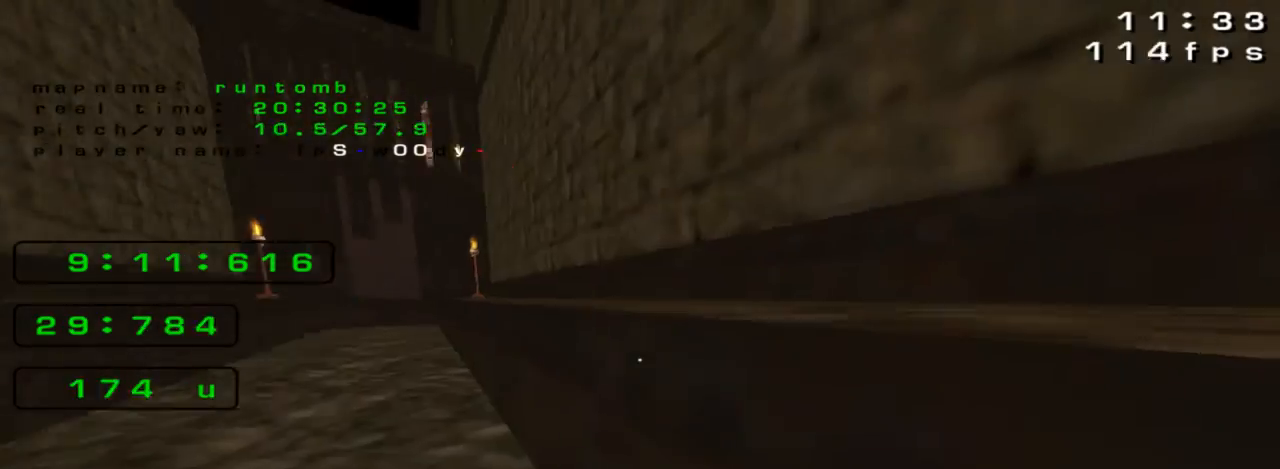
{"keys": ["right"], "events": [[200, "up", "up"], [400, "left", "up"], [433, "right", "down"]]}
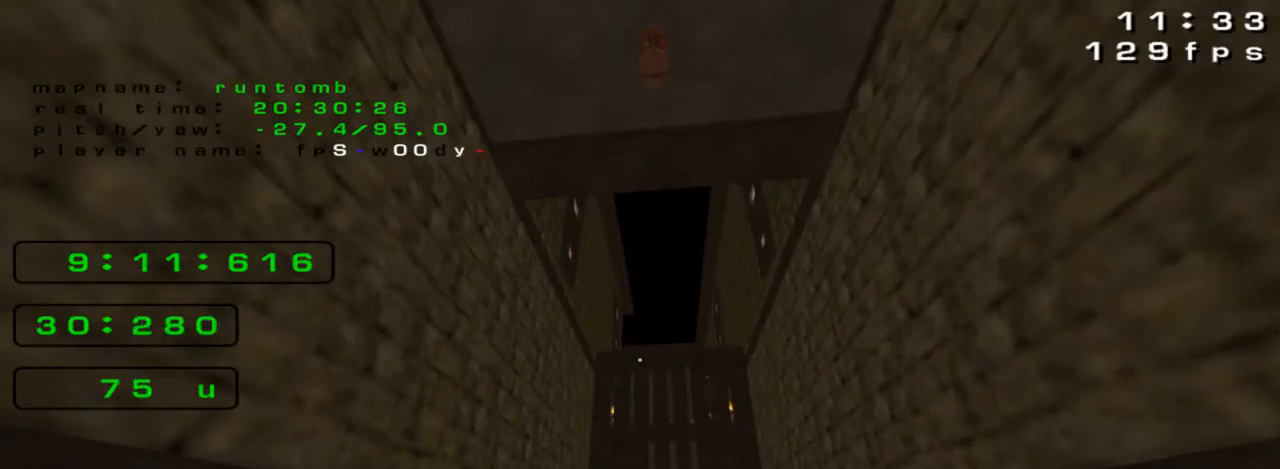
{"keys": ["up"], "events": [[33, "right", "up"], [267, "up", "down"]]}
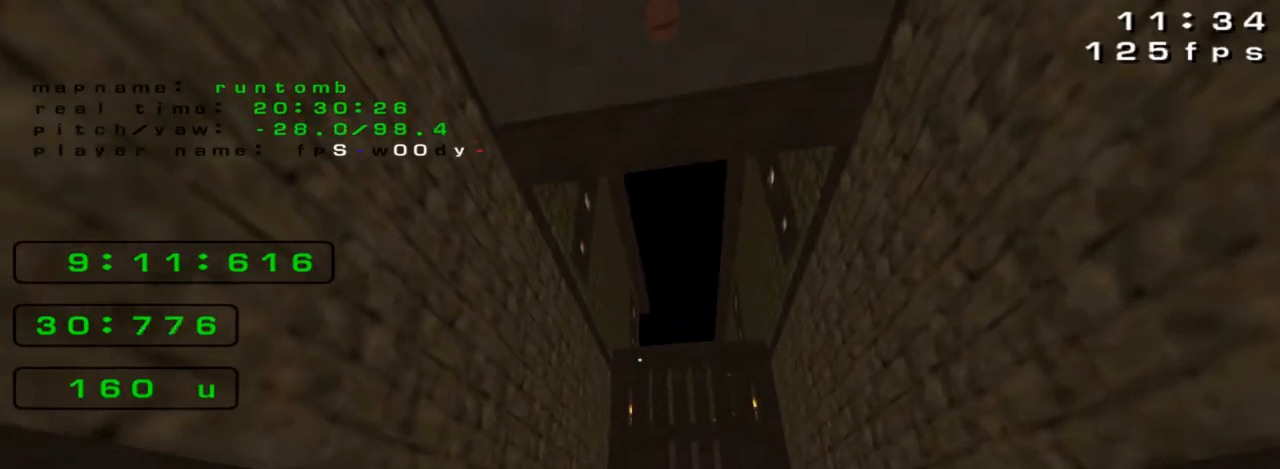
{"keys": ["down"], "events": [[267, "up", "up"], [467, "down", "down"]]}
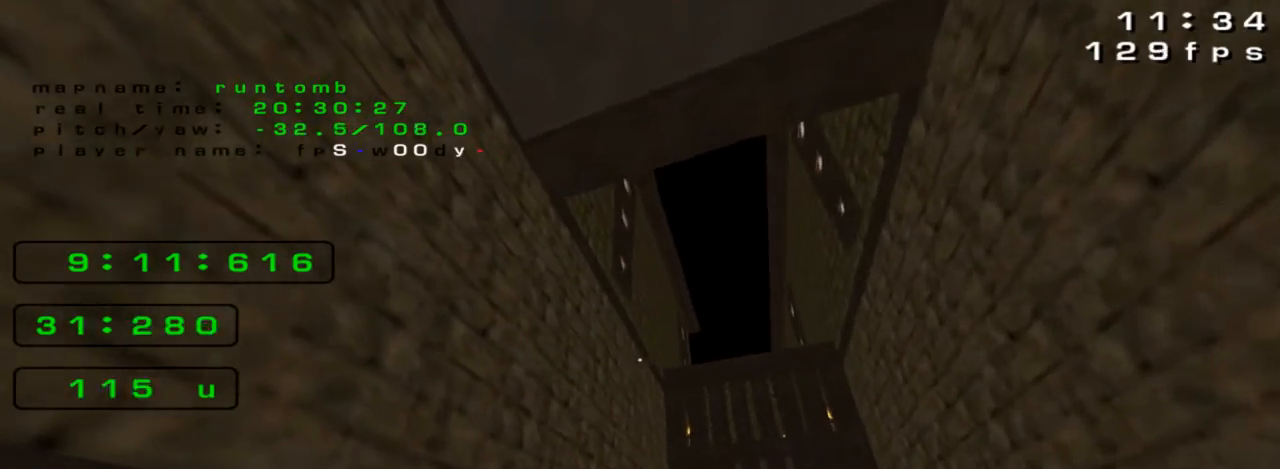
{"keys": ["right"], "events": [[200, "right", "down"], [267, "left", "down"], [300, "right", "up"], [400, "down", "up"], [500, "left", "up"], [500, "right", "down"]]}
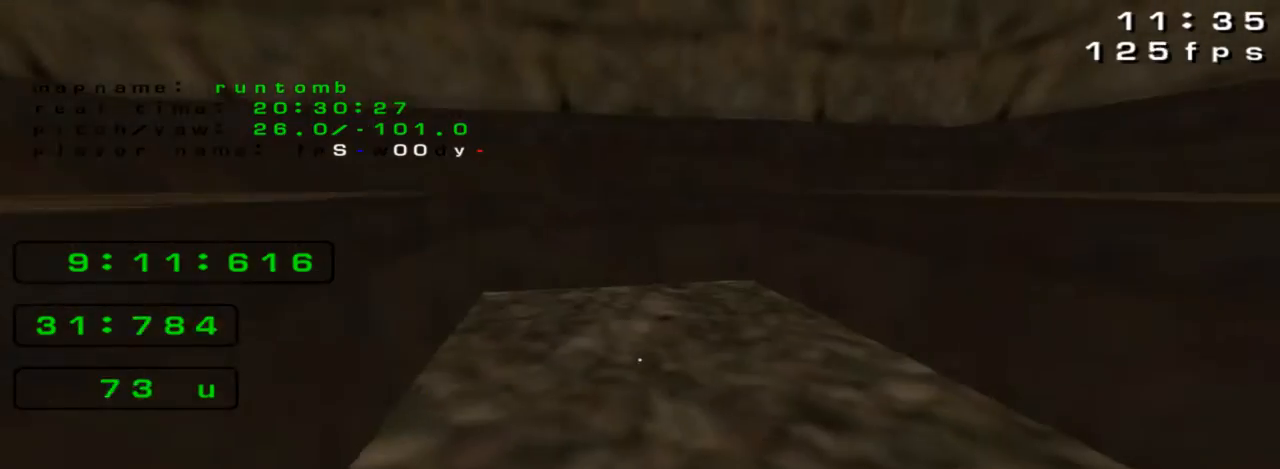
{"keys": ["right", "up"], "events": [[167, "right", "up"], [300, "up", "down"], [367, "right", "down"]]}
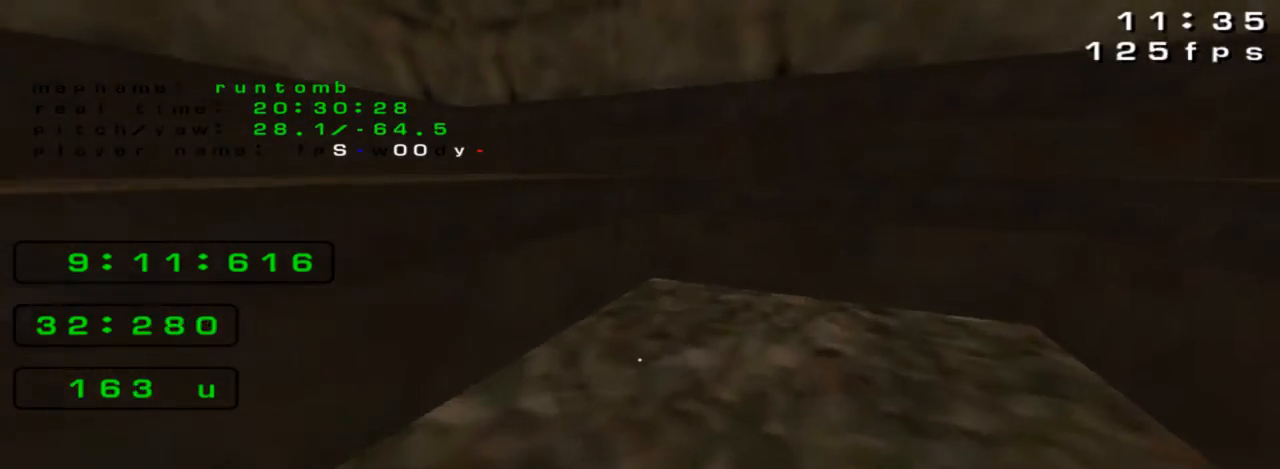
{"keys": [], "events": [[100, "right", "up"], [300, "up", "up"]]}
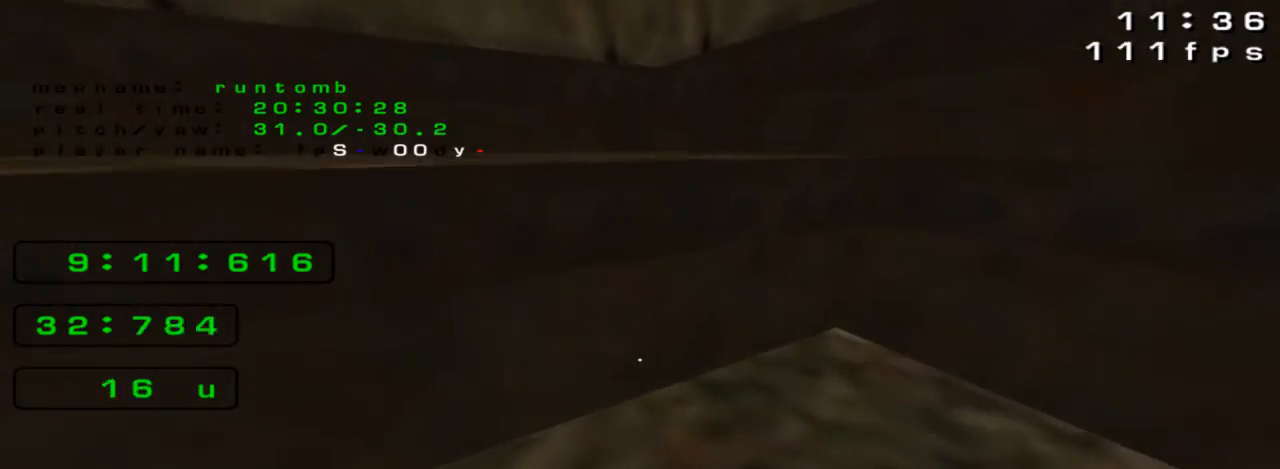
{"keys": ["up"], "events": [[167, "up", "down"], [333, "up", "up"], [433, "up", "down"]]}